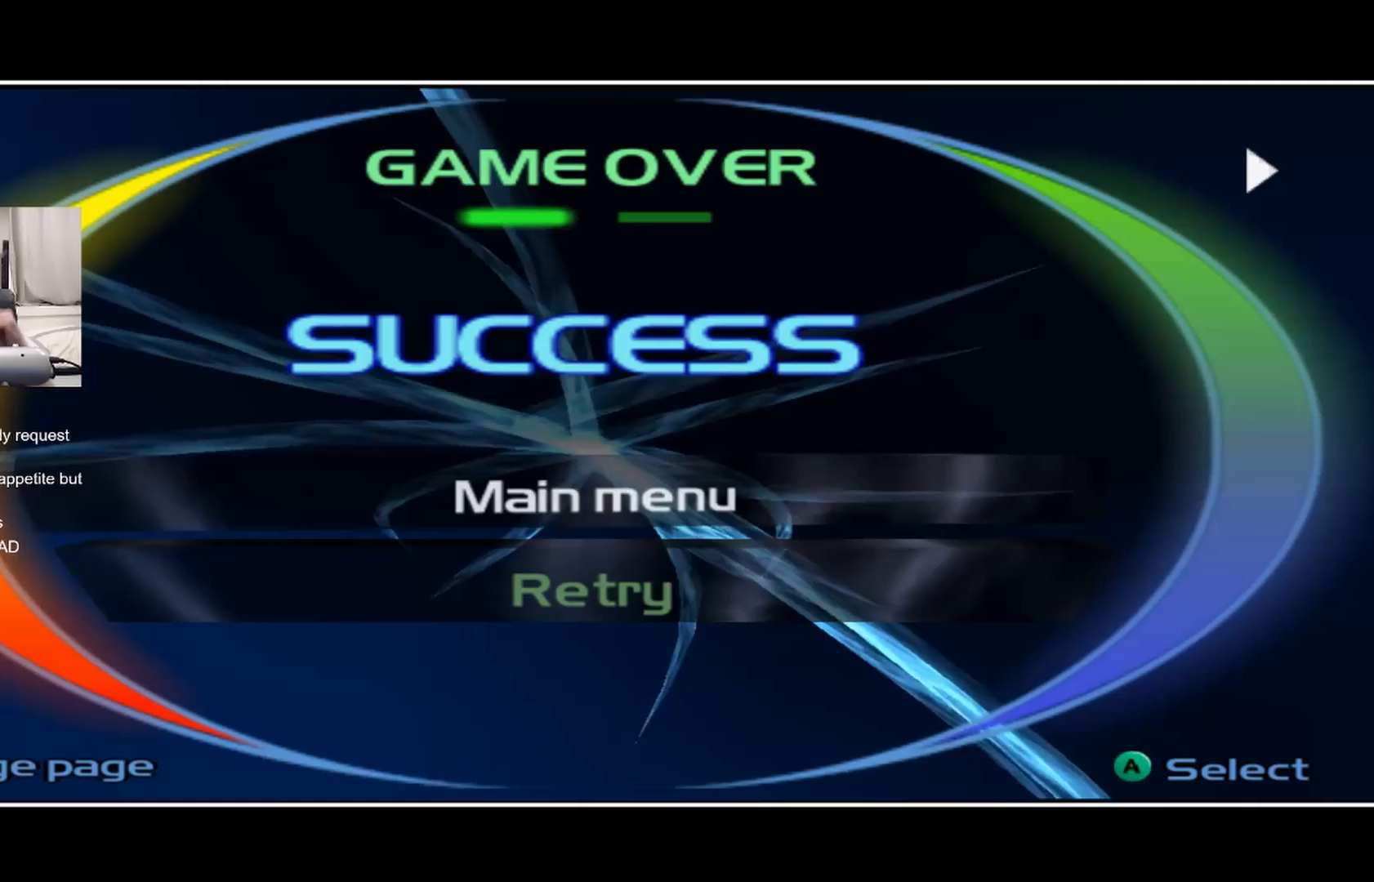
Gameplay with a controller (PlayStation layout); each line is a JSON object with the inputs held at the frame after it. "events" lists button and stick changes between this image and that frame as [ms after this image, input, new state], when the widget could be followed in between.
{"buttons": [], "left_stick": "down-right", "right_stick": "center", "events": [[100, "left_stick", "up"], [183, "left_stick", "center"], [300, "left_stick", "down-right"]]}
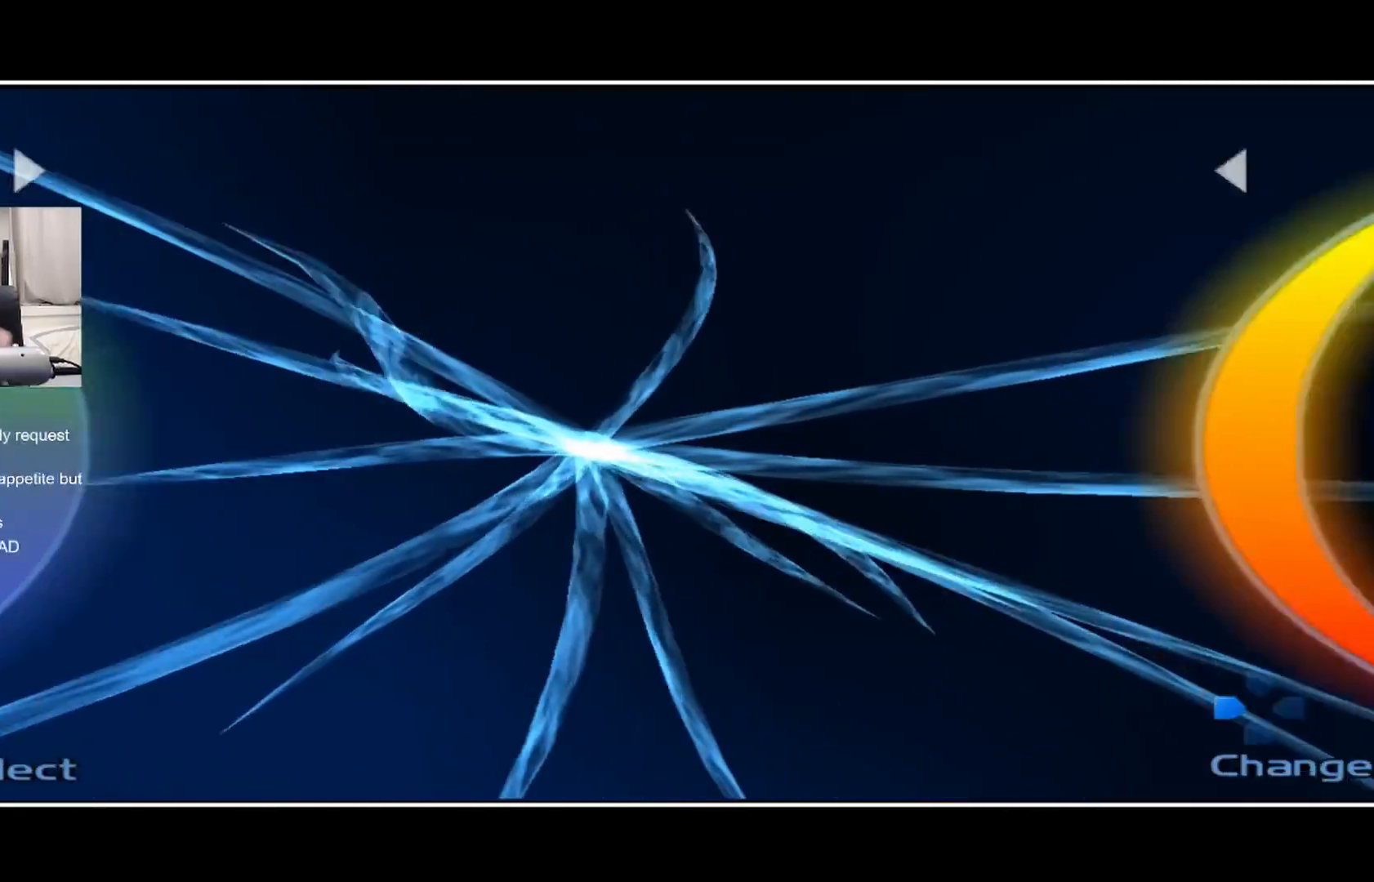
{"buttons": [], "left_stick": "center", "right_stick": "center", "events": [[17, "left_stick", "center"]]}
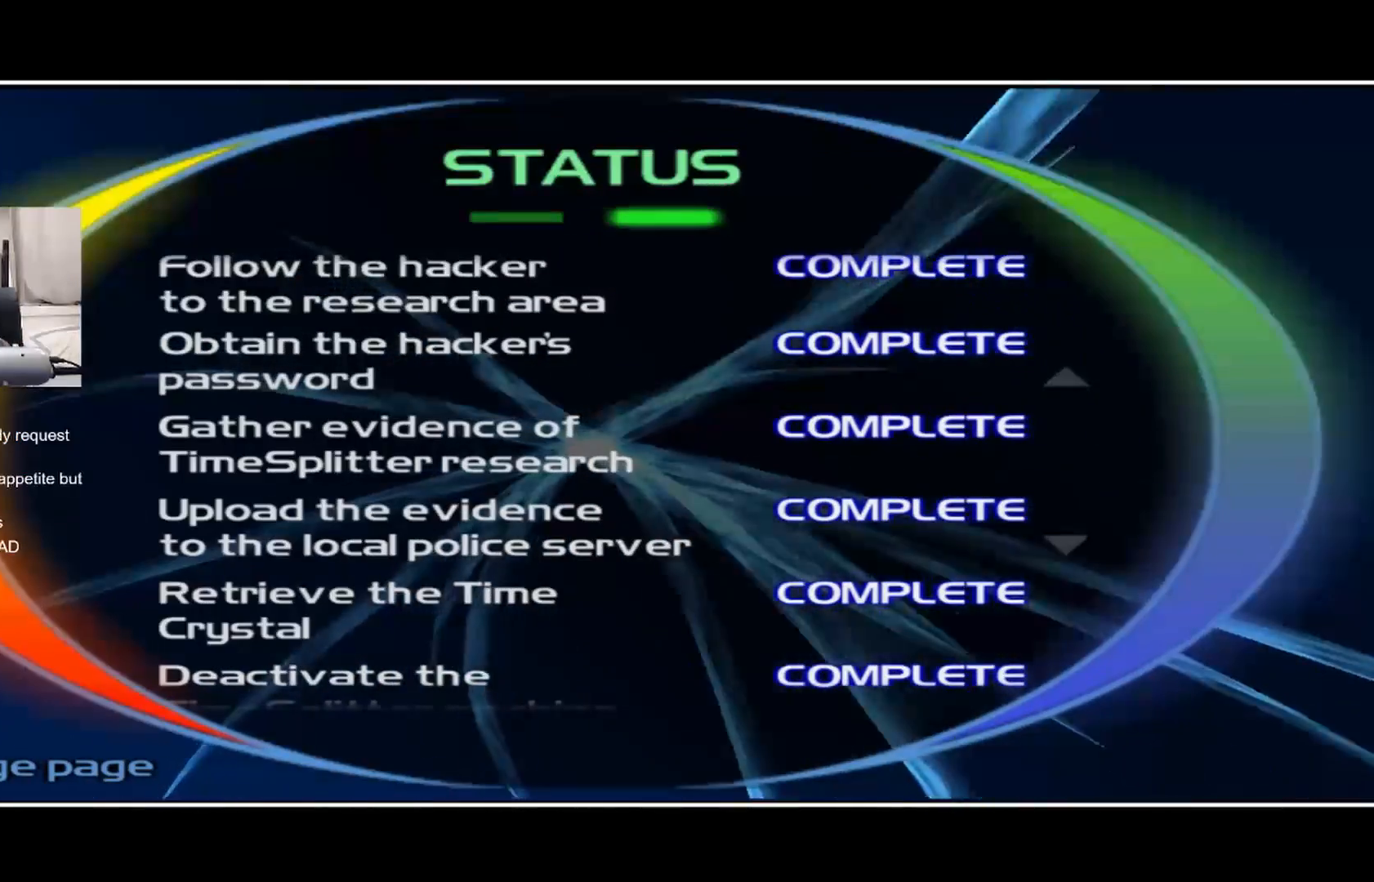
{"buttons": [], "left_stick": "center", "right_stick": "center", "events": [[367, "left_stick", "down"], [500, "left_stick", "center"]]}
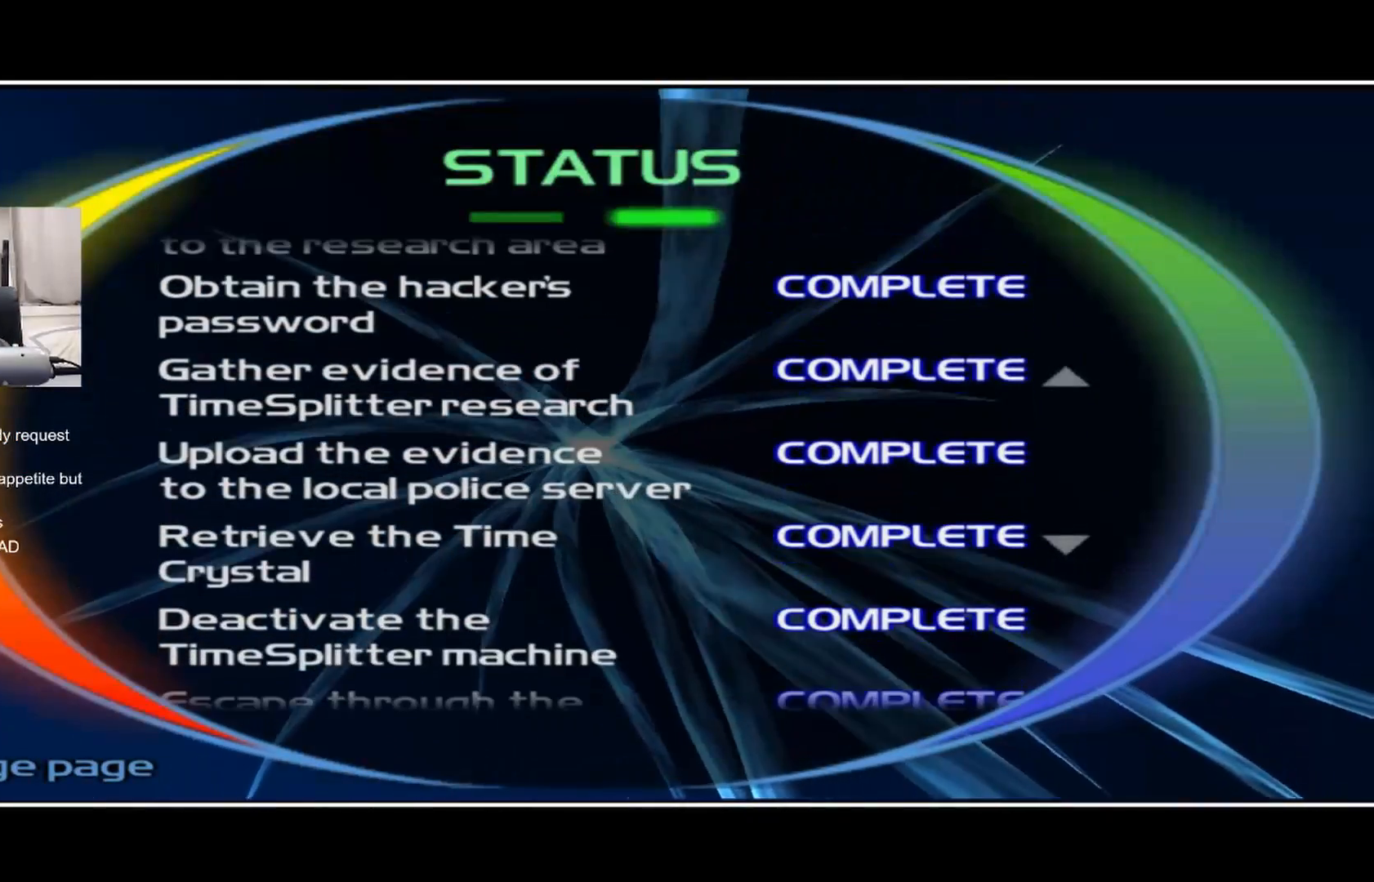
{"buttons": [], "left_stick": "down", "right_stick": "center", "events": [[233, "left_stick", "down"]]}
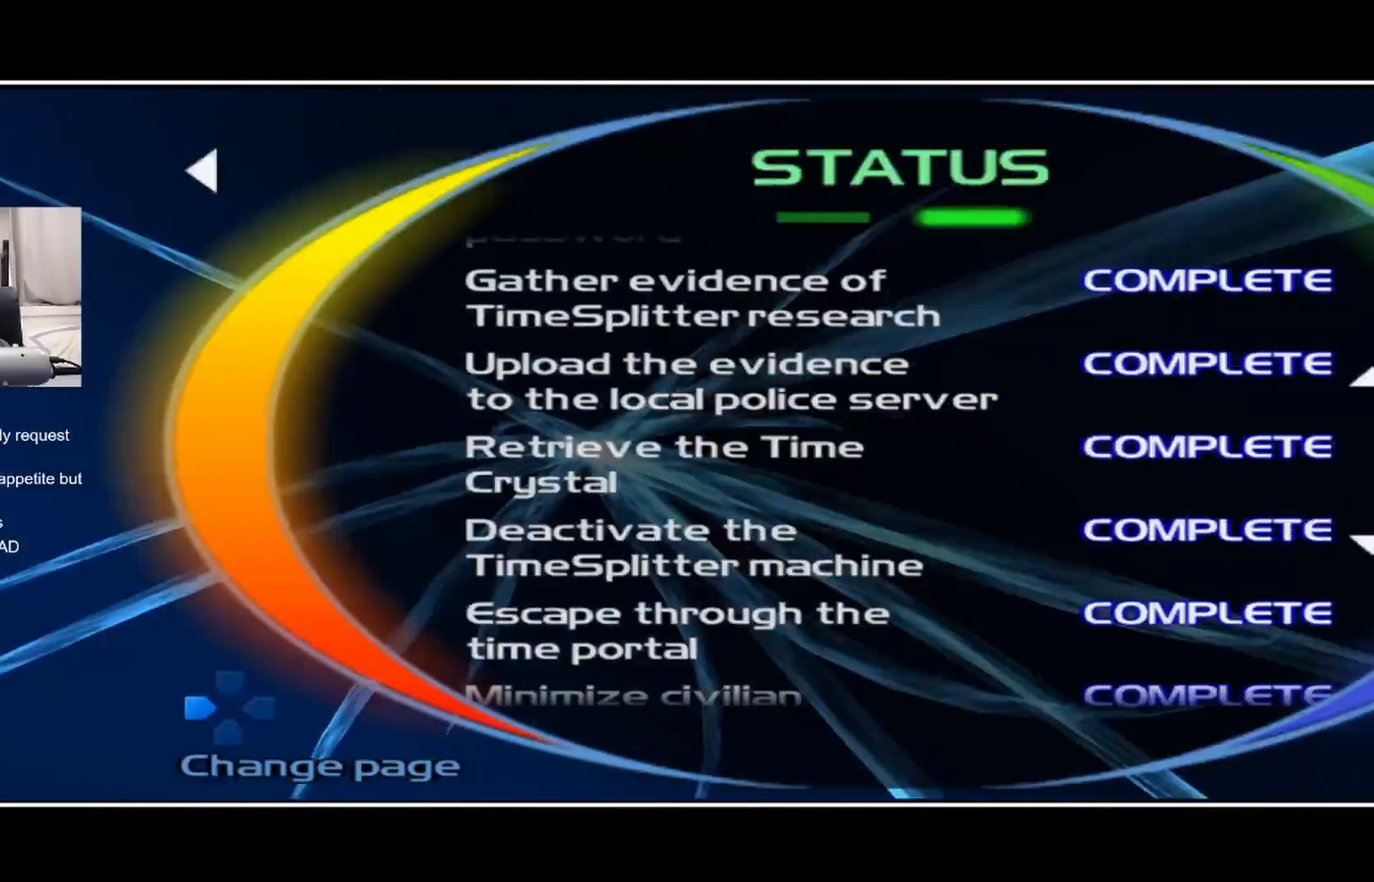
{"buttons": [], "left_stick": "right", "right_stick": "center", "events": [[333, "left_stick", "center"], [400, "left_stick", "right"]]}
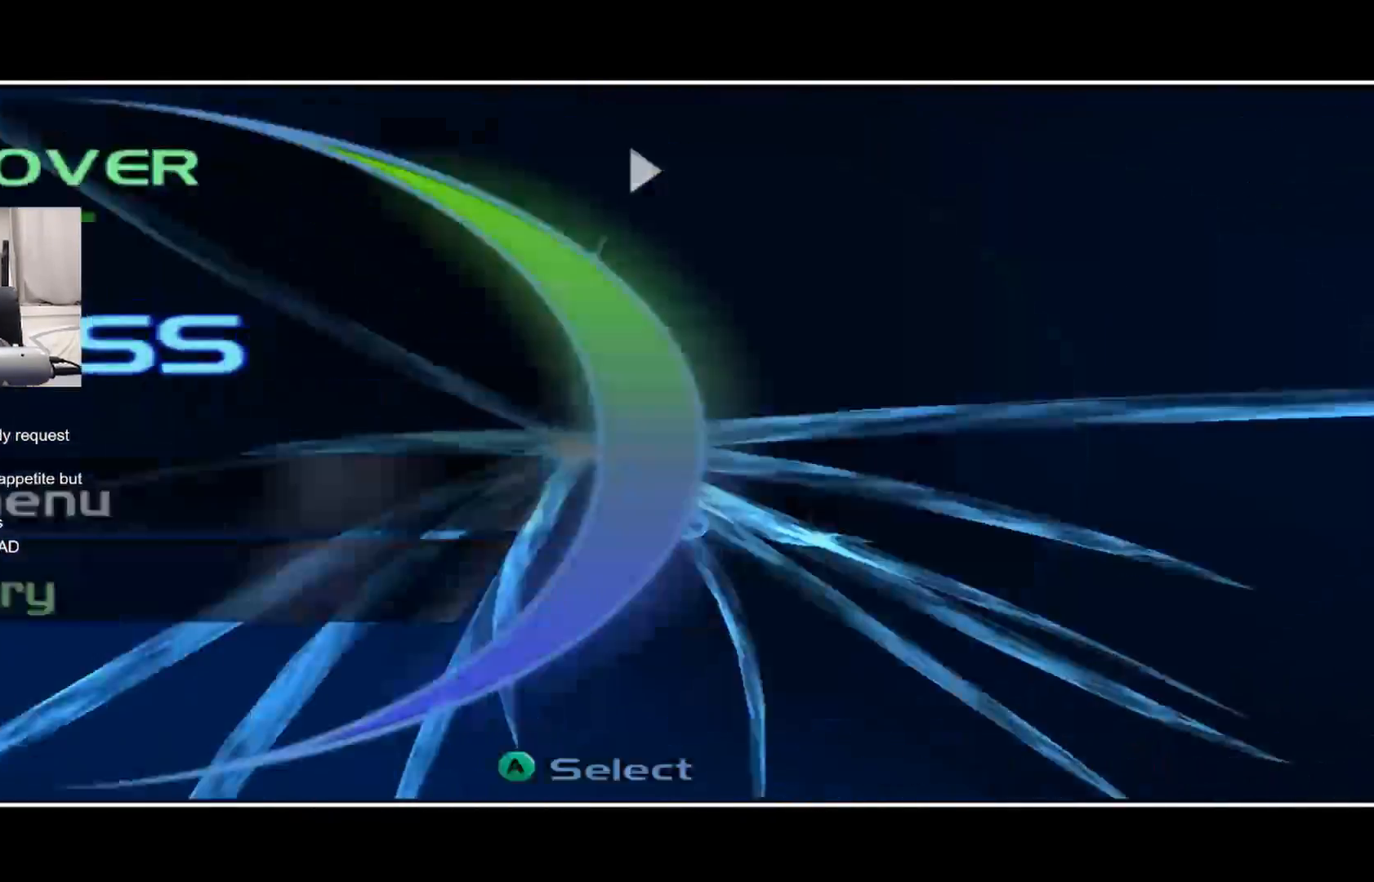
{"buttons": [], "left_stick": "down", "right_stick": "center", "events": [[100, "left_stick", "center"], [233, "left_stick", "down"]]}
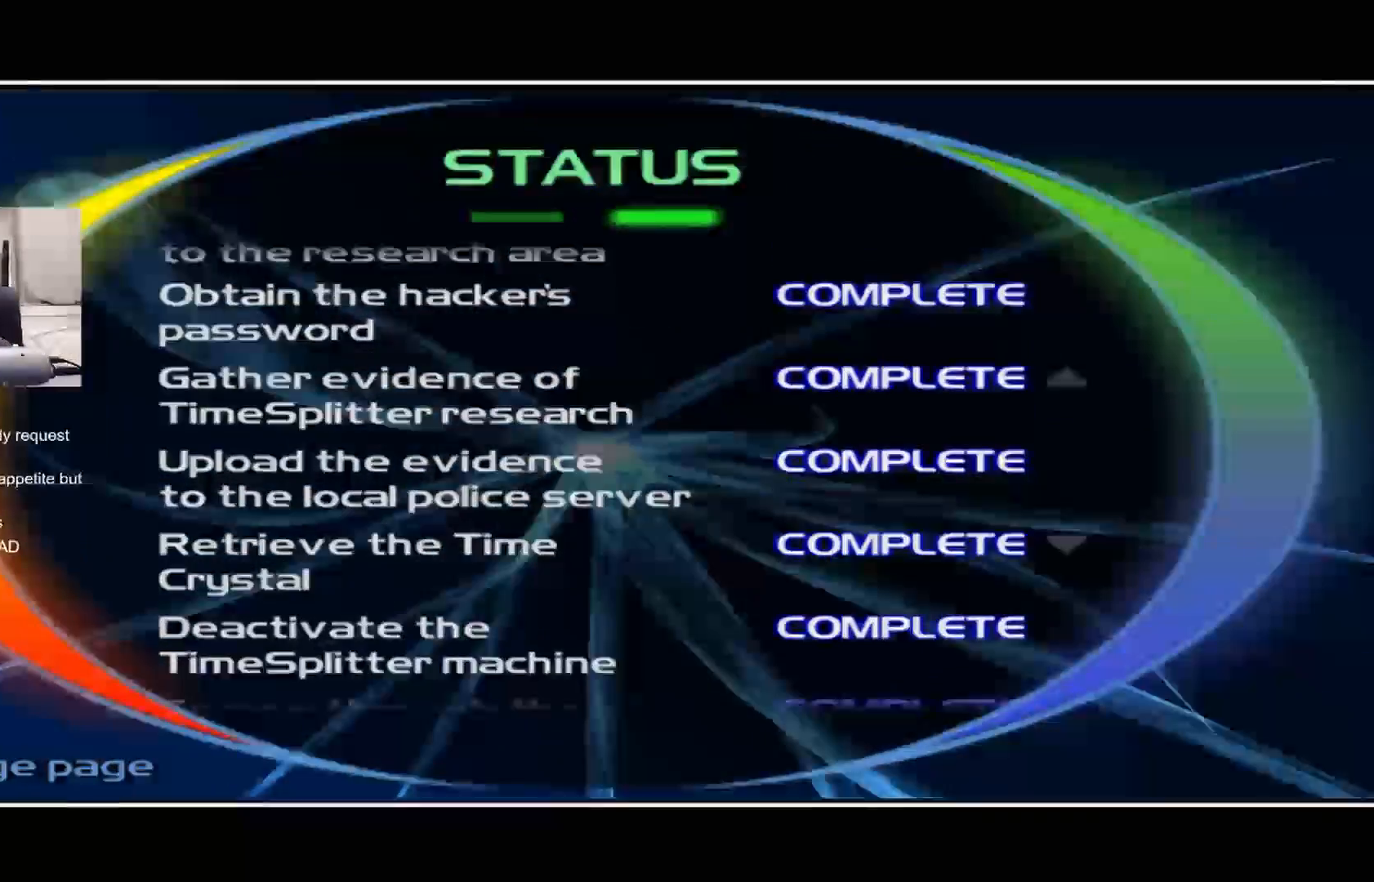
{"buttons": [], "left_stick": "down", "right_stick": "center", "events": []}
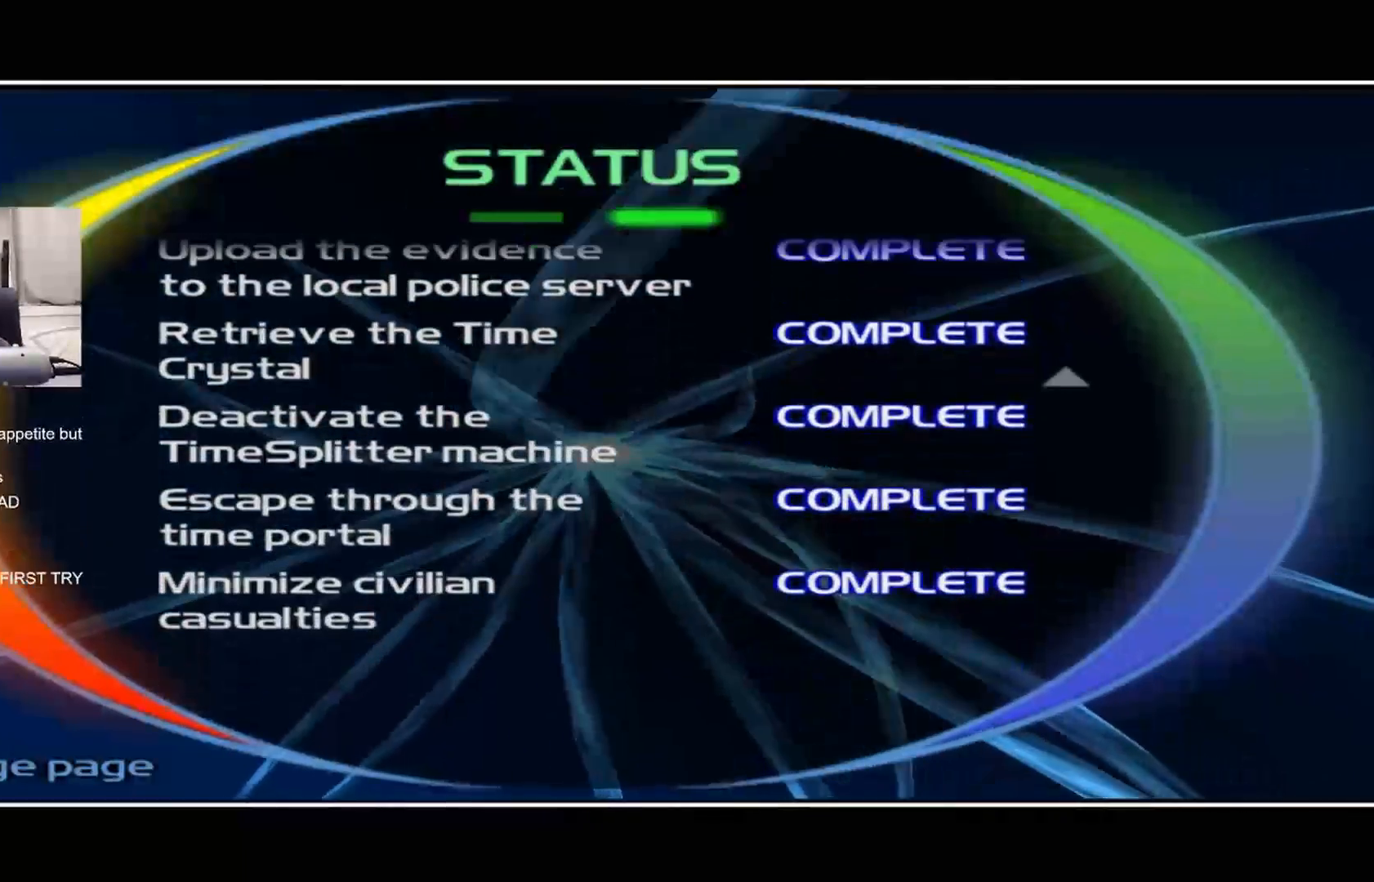
{"buttons": [], "left_stick": "center", "right_stick": "center", "events": [[383, "left_stick", "center"]]}